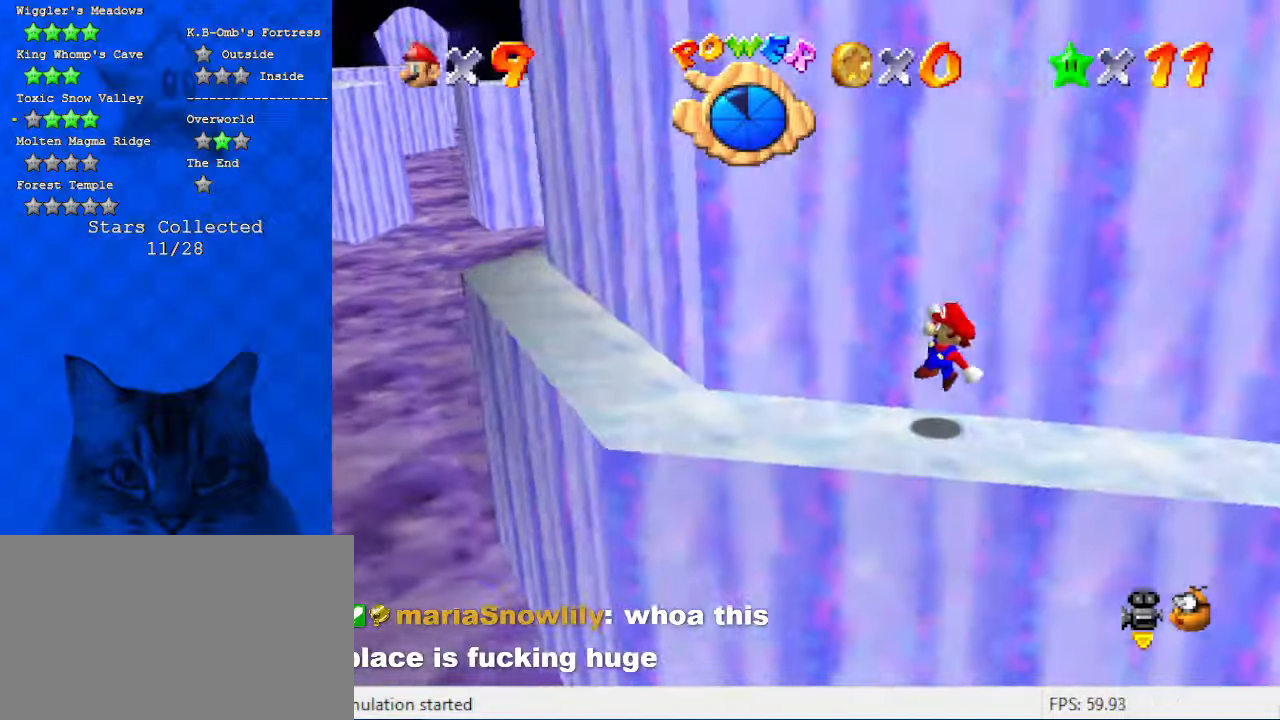
Gameplay with keyboard; each line is a JSON object with the keys held at the frame after it. "events" lists presses ("down") and releases ("up") of "a", "c", "ctrl", "d", "down", "left", "return", "right", "s", "shift", "up", "w", "x" and "y" between this image and that frame as [ms after this image, input, new state], when the widget could be followed in between. No other keys are recorded. Mouse input is not recorded.
{"keys": ["a", "right"], "events": [[200, "left", "up"], [200, "right", "down"], [267, "shift", "down"], [434, "a", "down"], [500, "shift", "up"]]}
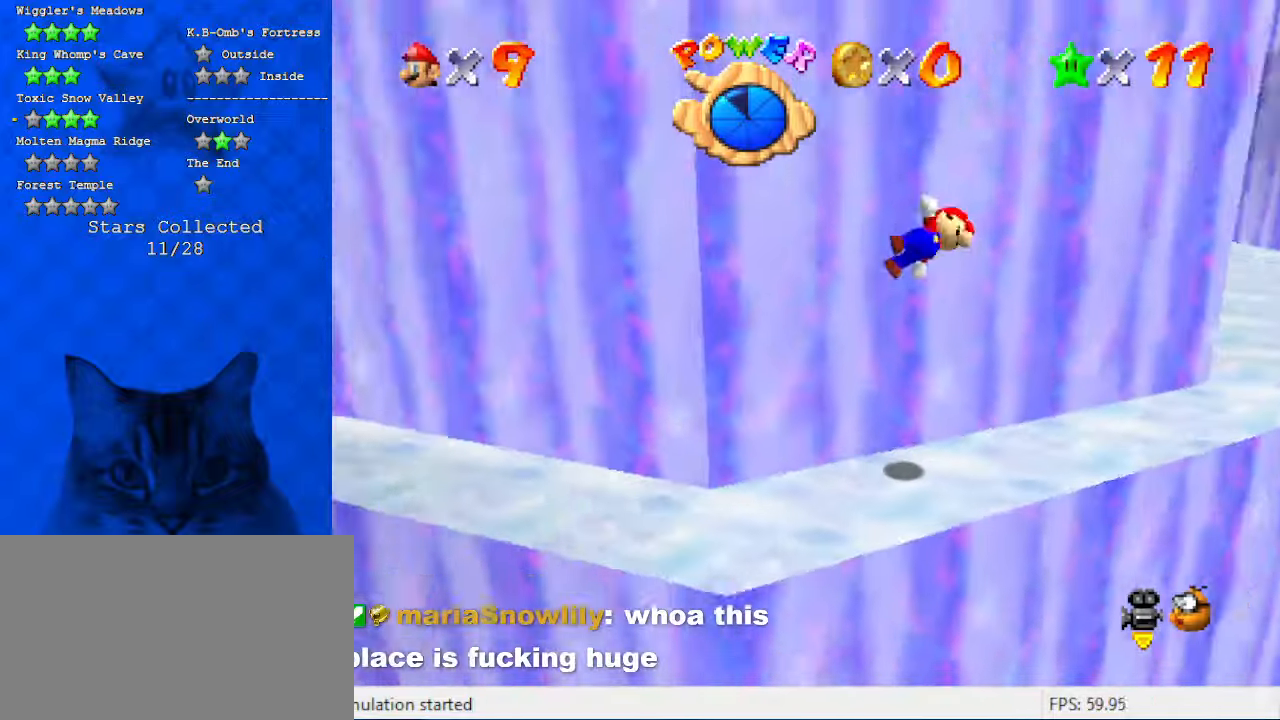
{"keys": ["right", "up"], "events": [[67, "a", "up"], [234, "up", "down"]]}
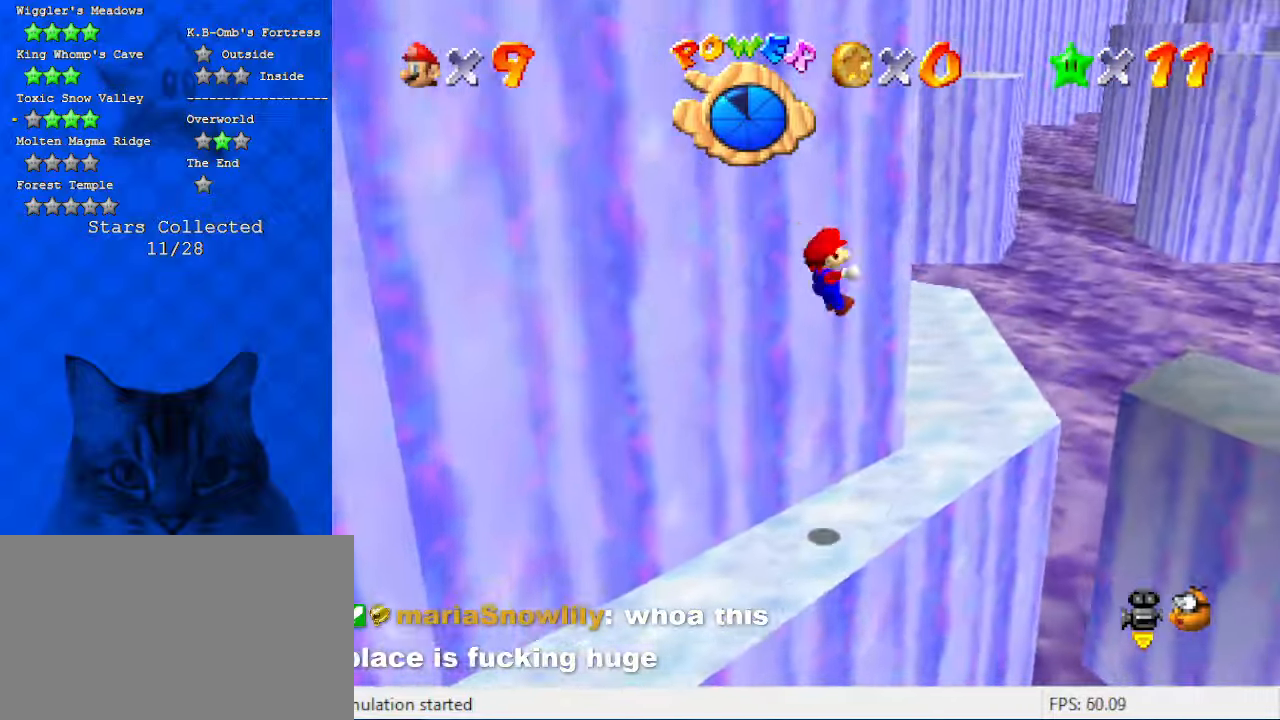
{"keys": ["left", "up"], "events": [[300, "right", "up"], [367, "a", "down"], [434, "a", "up"], [500, "left", "down"]]}
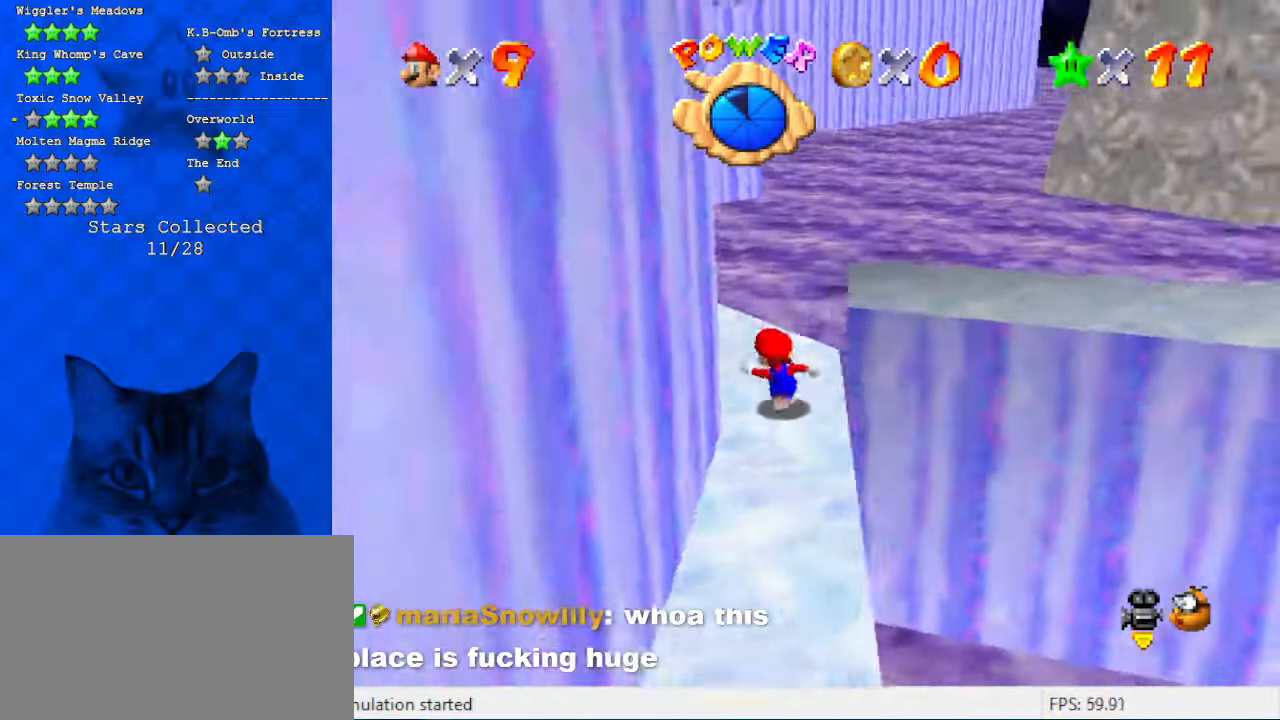
{"keys": ["up"], "events": [[34, "a", "down"], [34, "up", "up"], [234, "a", "up"], [434, "up", "down"], [500, "left", "up"]]}
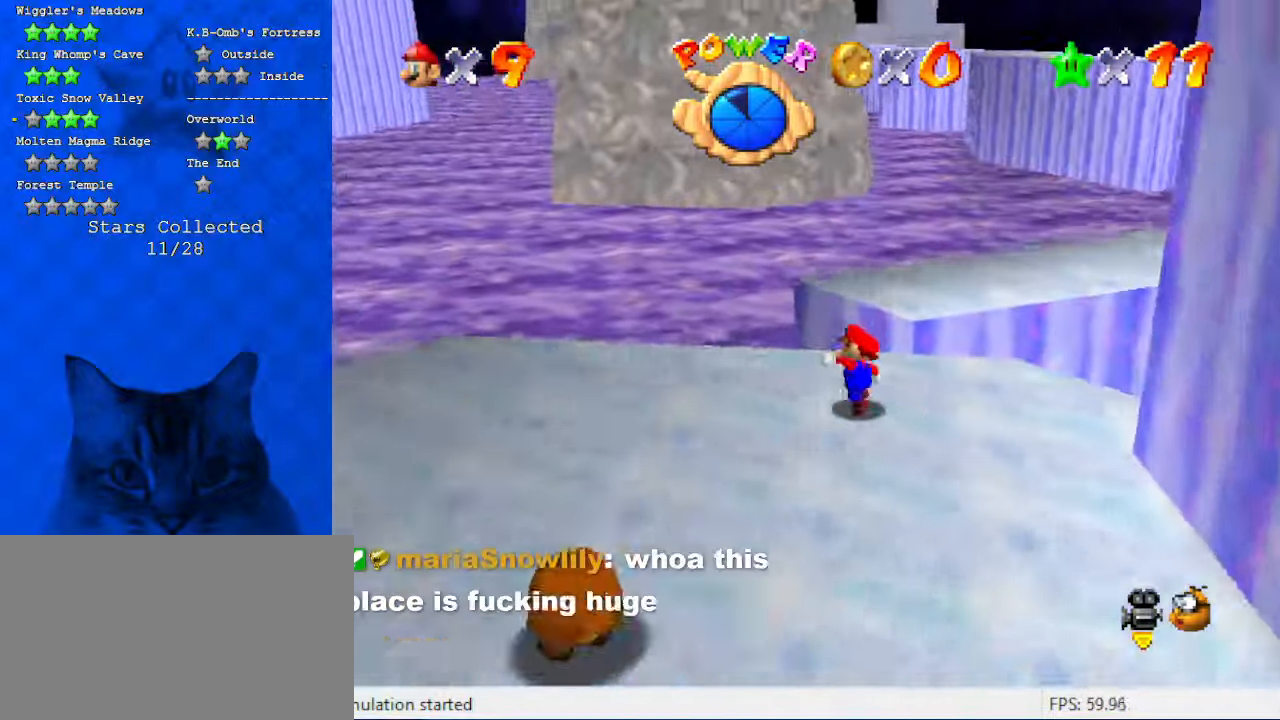
{"keys": ["right"], "events": [[234, "right", "down"], [234, "shift", "down"], [334, "a", "down"], [334, "shift", "up"], [434, "up", "up"], [467, "a", "up"]]}
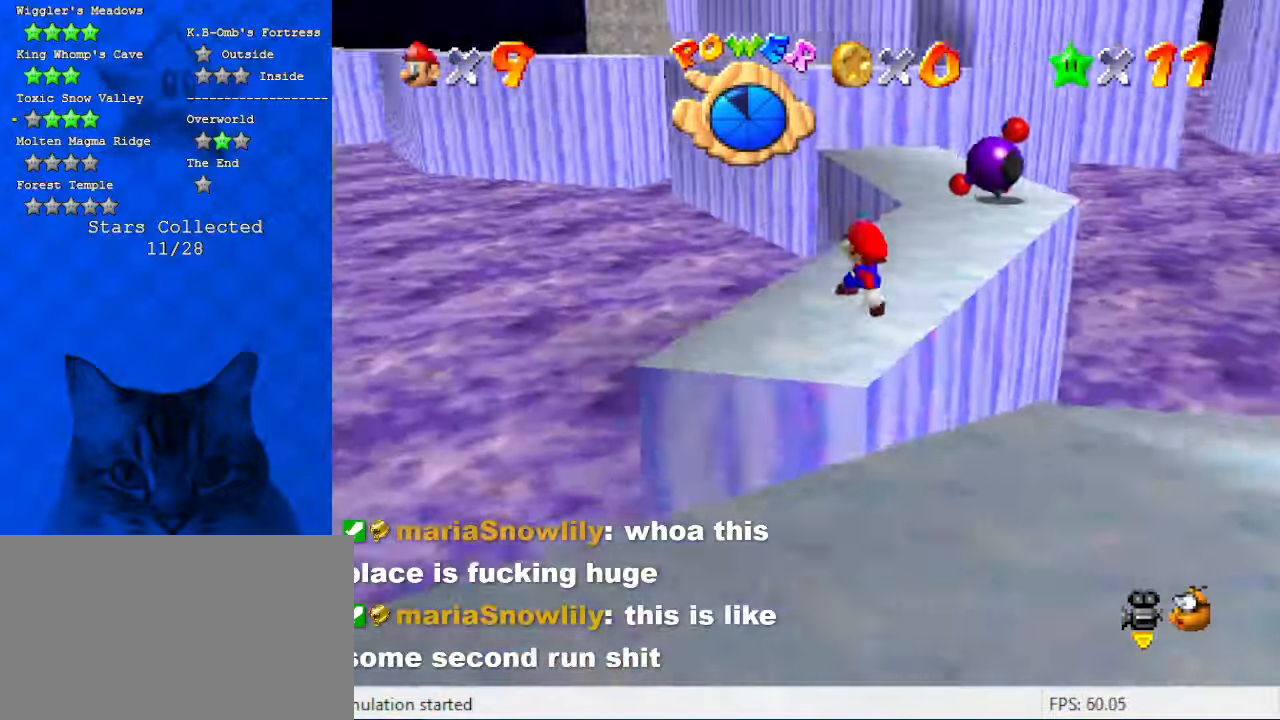
{"keys": ["up"], "events": [[200, "up", "down"], [267, "right", "up"]]}
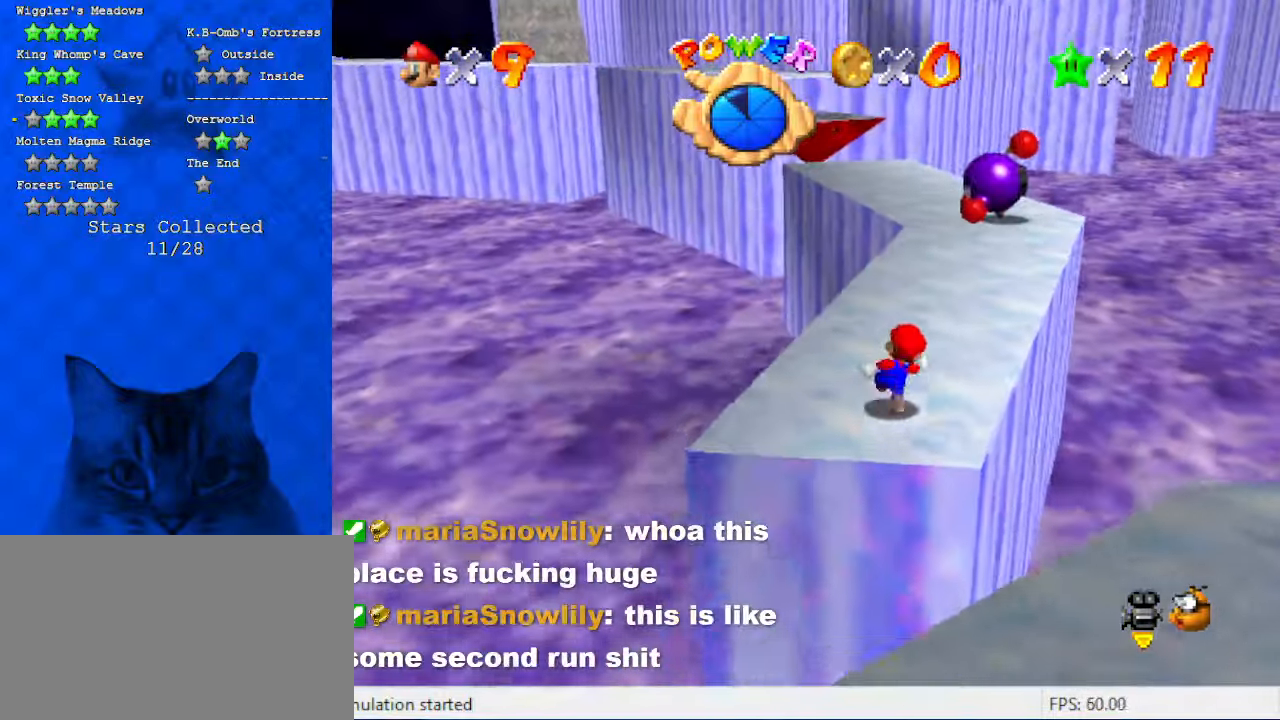
{"keys": ["up"], "events": [[134, "right", "down"], [267, "right", "up"]]}
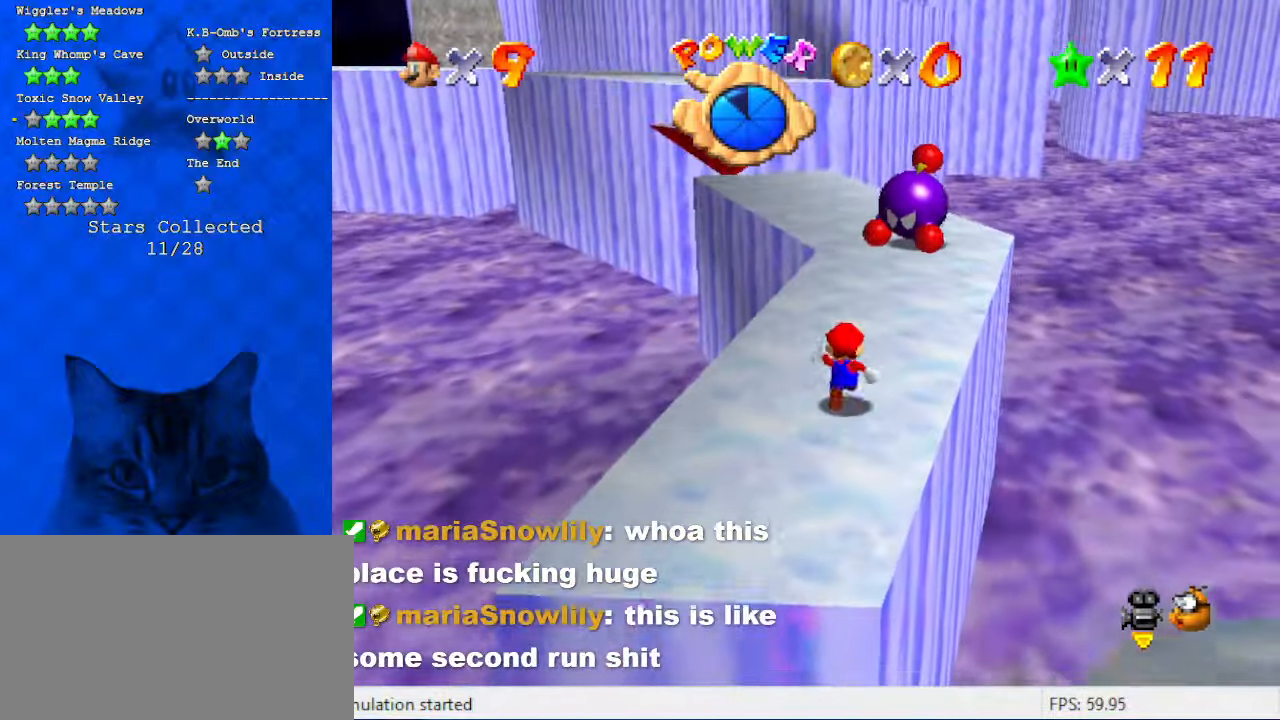
{"keys": ["left", "up"], "events": [[200, "y", "down"], [234, "shift", "down"], [367, "left", "down"], [367, "y", "up"], [467, "shift", "up"]]}
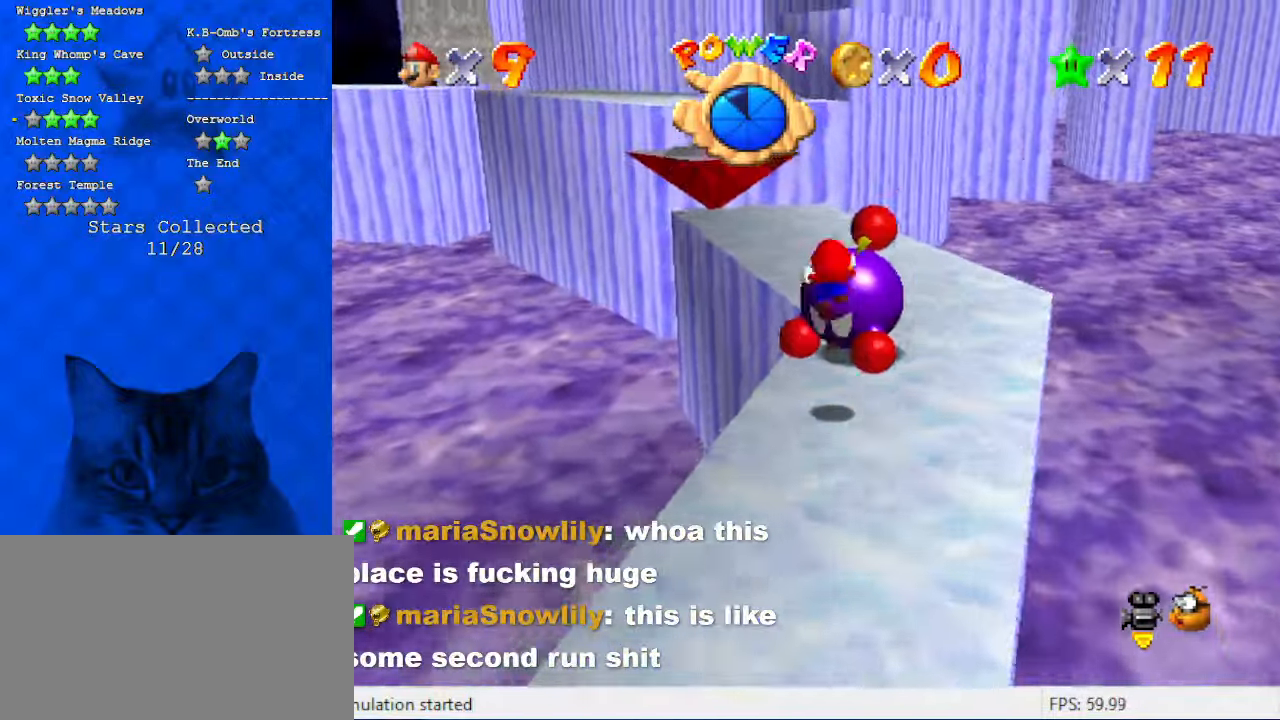
{"keys": ["right", "up"], "events": [[67, "d", "down"], [100, "left", "up"], [167, "right", "down"], [200, "d", "up"]]}
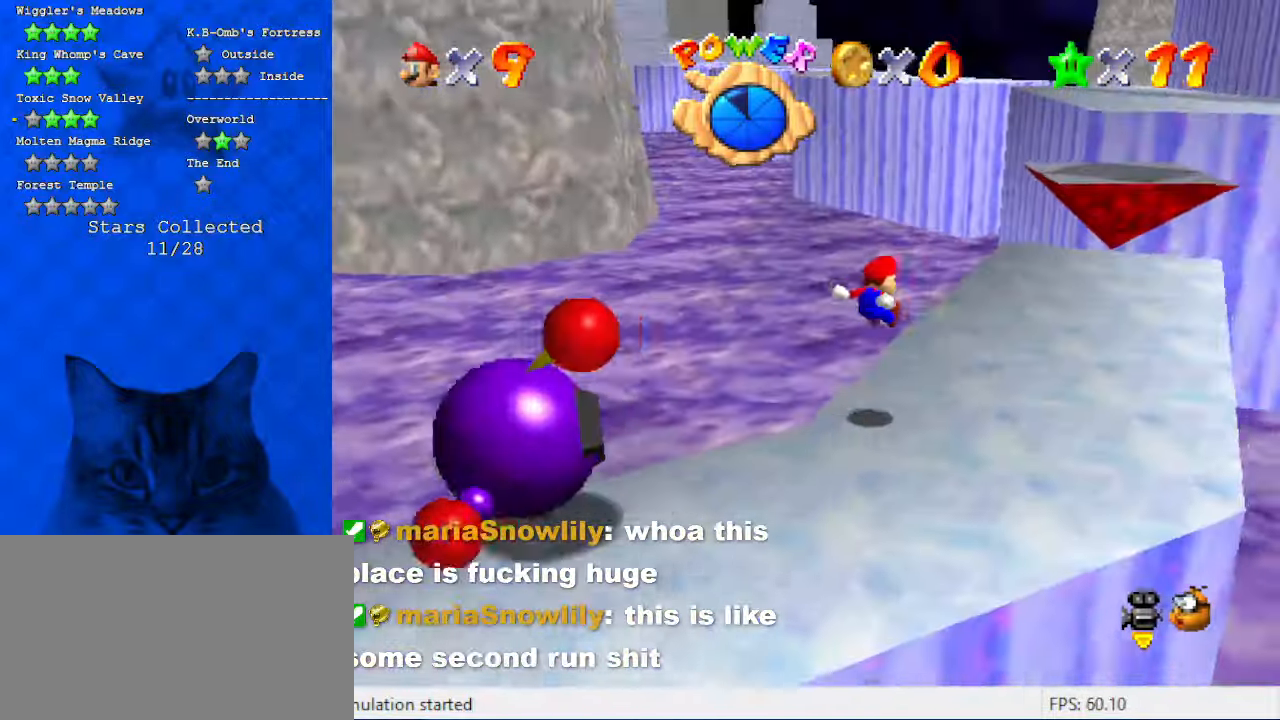
{"keys": ["up"], "events": [[267, "c", "down"], [334, "s", "down"], [434, "right", "up"], [500, "c", "up"], [500, "s", "up"]]}
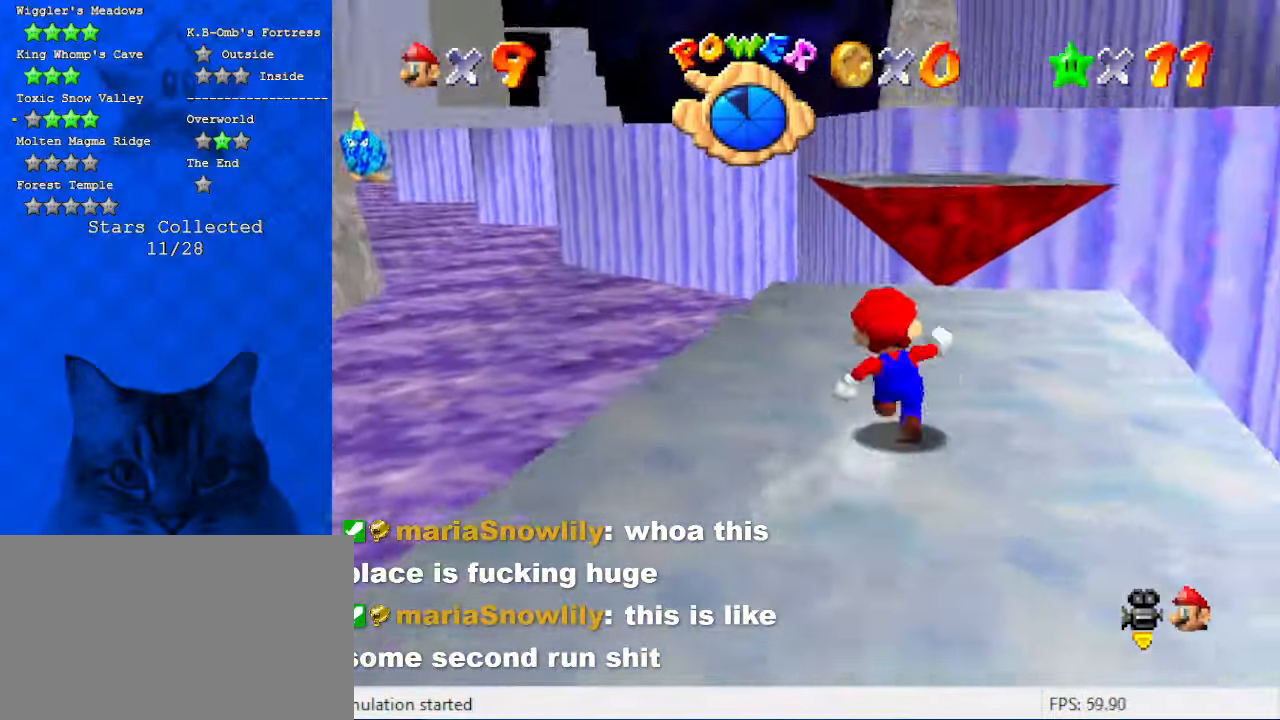
{"keys": ["up"], "events": []}
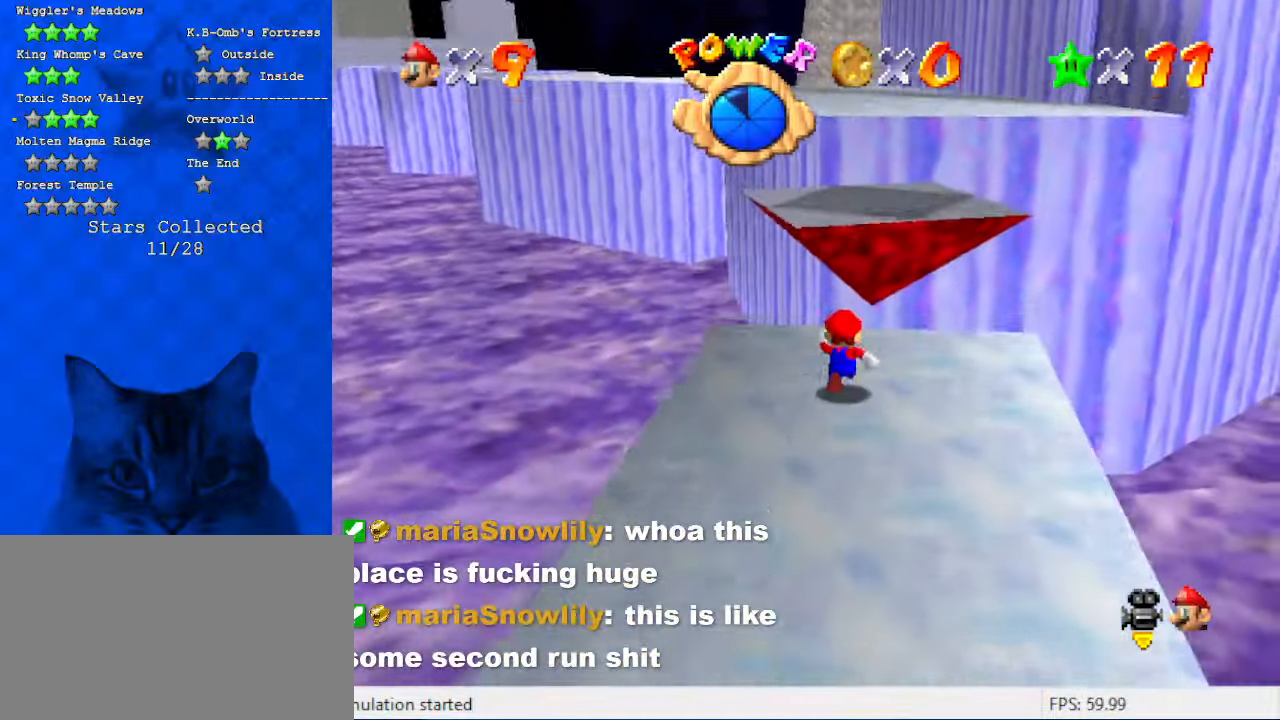
{"keys": ["down", "right", "shift"], "events": [[134, "shift", "down"], [334, "up", "up"], [400, "down", "down"], [400, "right", "down"]]}
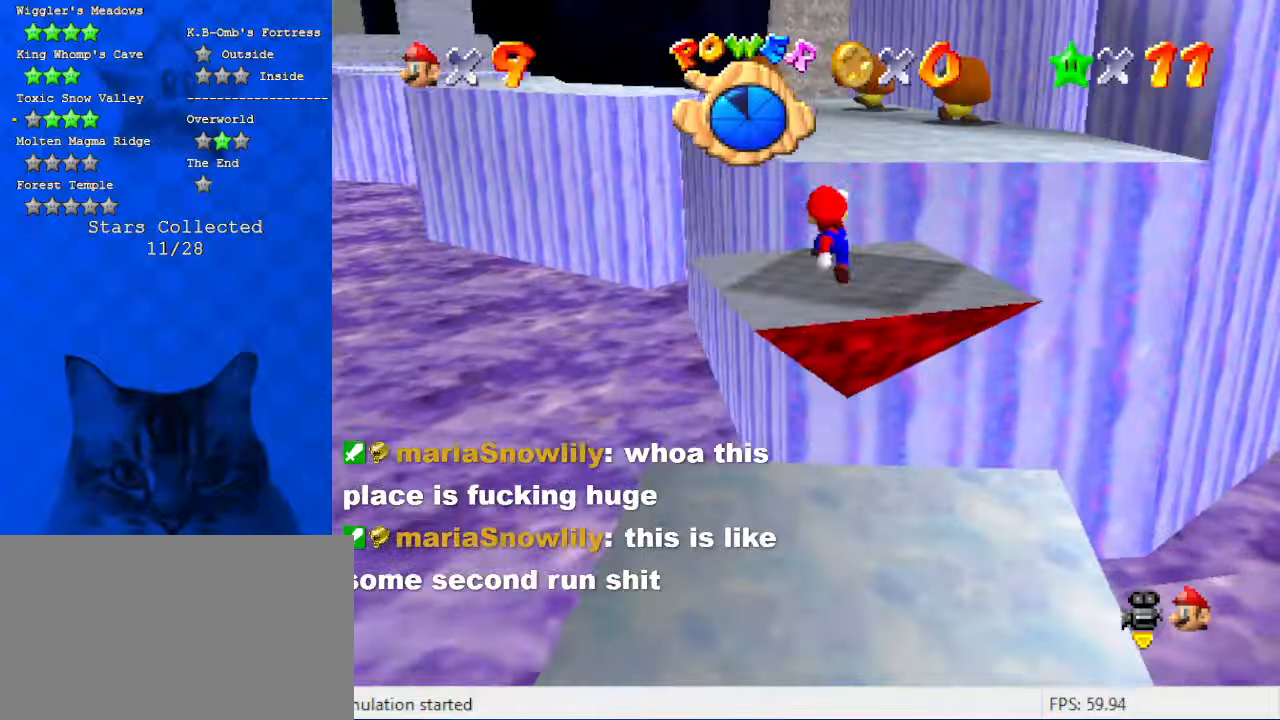
{"keys": ["right", "up"], "events": [[34, "ctrl", "down"], [34, "down", "up"], [34, "right", "up"], [134, "up", "down"], [200, "shift", "up"], [234, "ctrl", "up"], [334, "c", "down"], [434, "right", "down"], [467, "c", "up"]]}
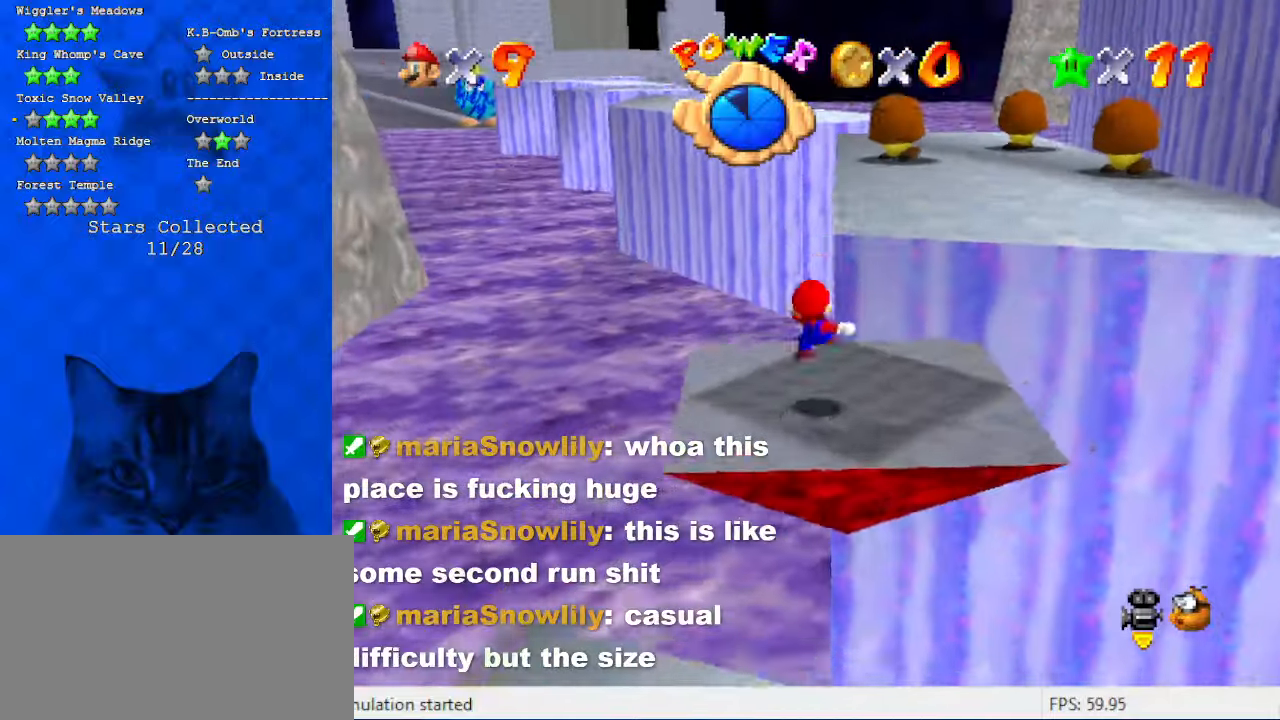
{"keys": ["shift", "up"], "events": [[67, "right", "up"], [167, "shift", "down"]]}
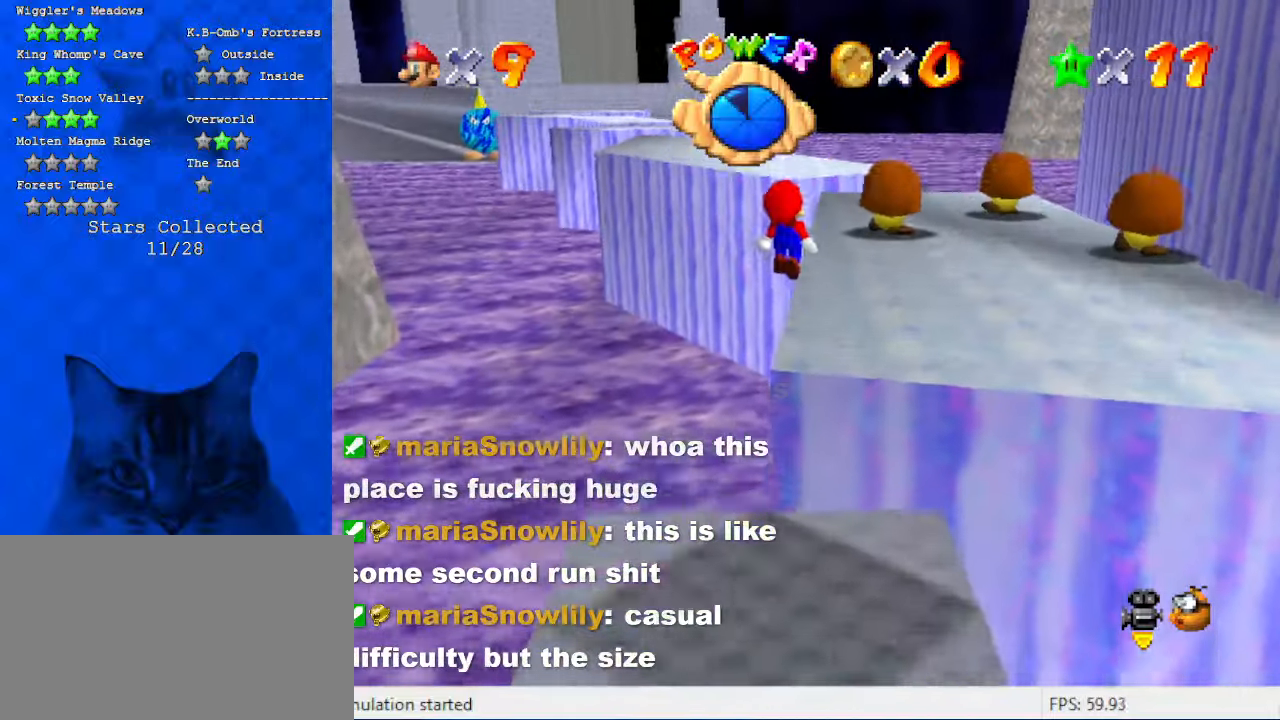
{"keys": ["up"], "events": [[34, "shift", "up"]]}
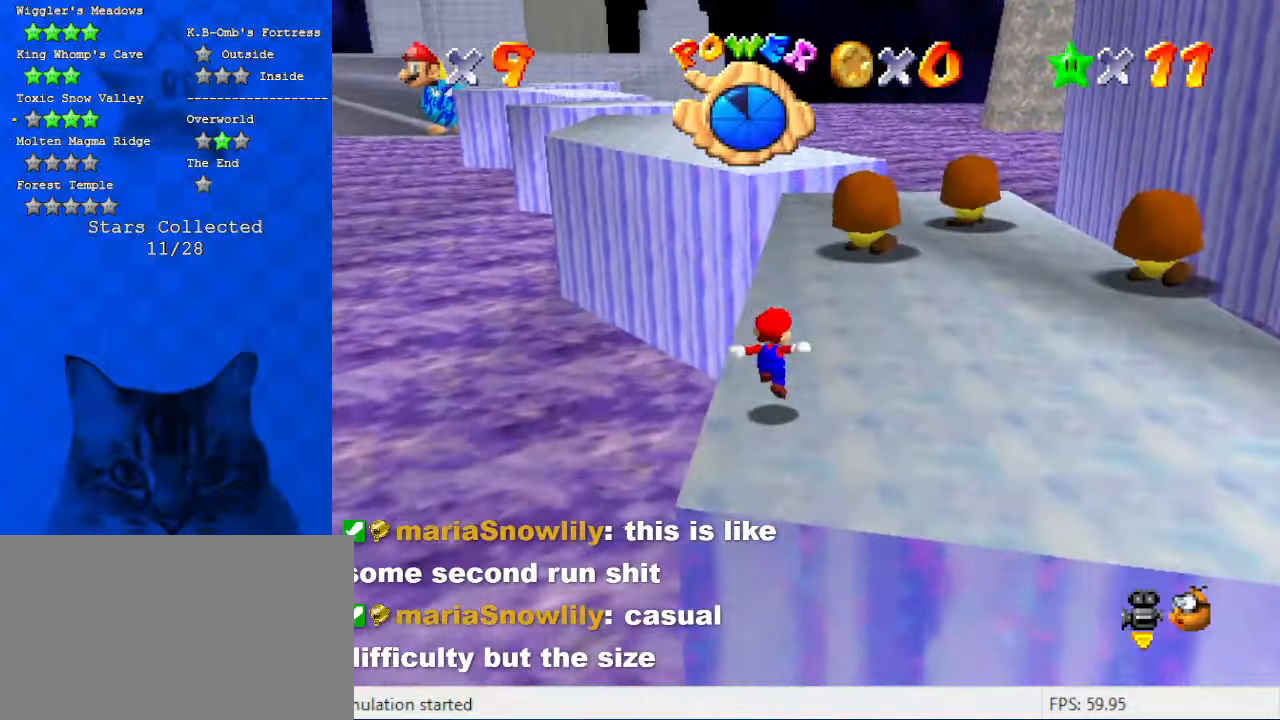
{"keys": ["left", "up"], "events": [[200, "right", "down"], [400, "right", "up"], [500, "left", "down"]]}
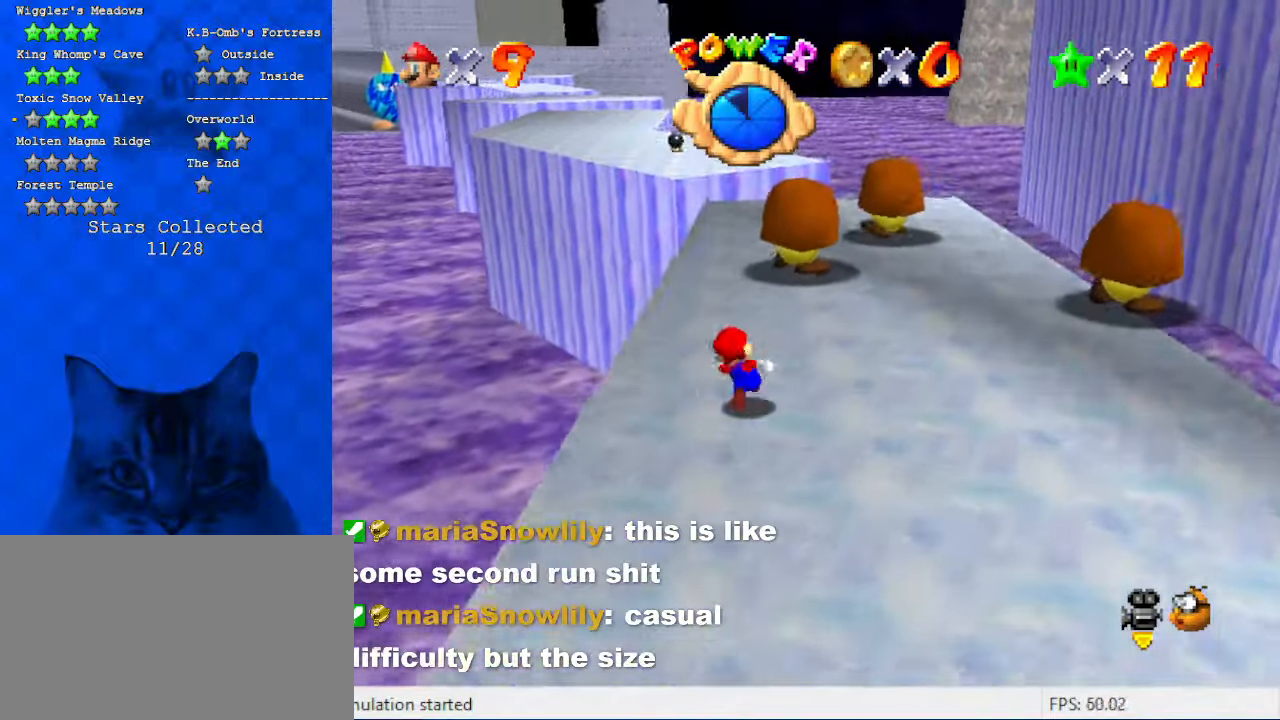
{"keys": ["ctrl", "up"], "events": [[167, "left", "up"], [467, "ctrl", "down"]]}
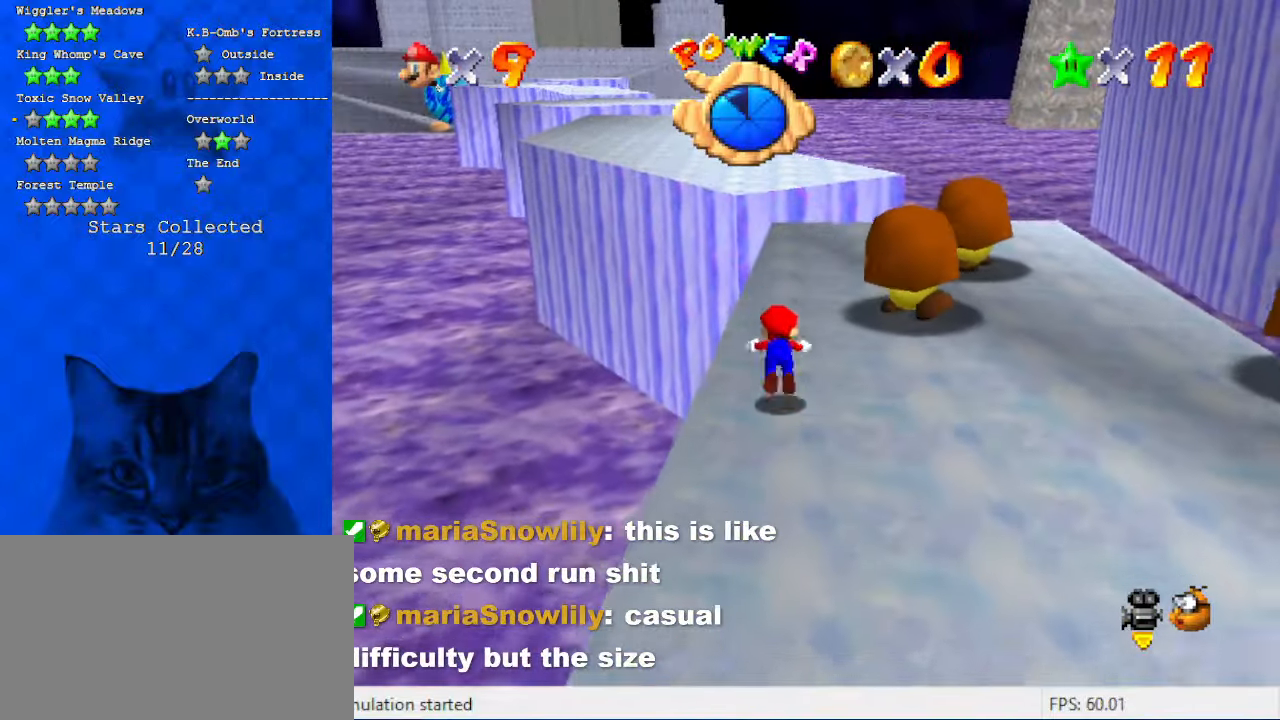
{"keys": ["shift", "up"], "events": [[167, "ctrl", "up"], [400, "shift", "down"]]}
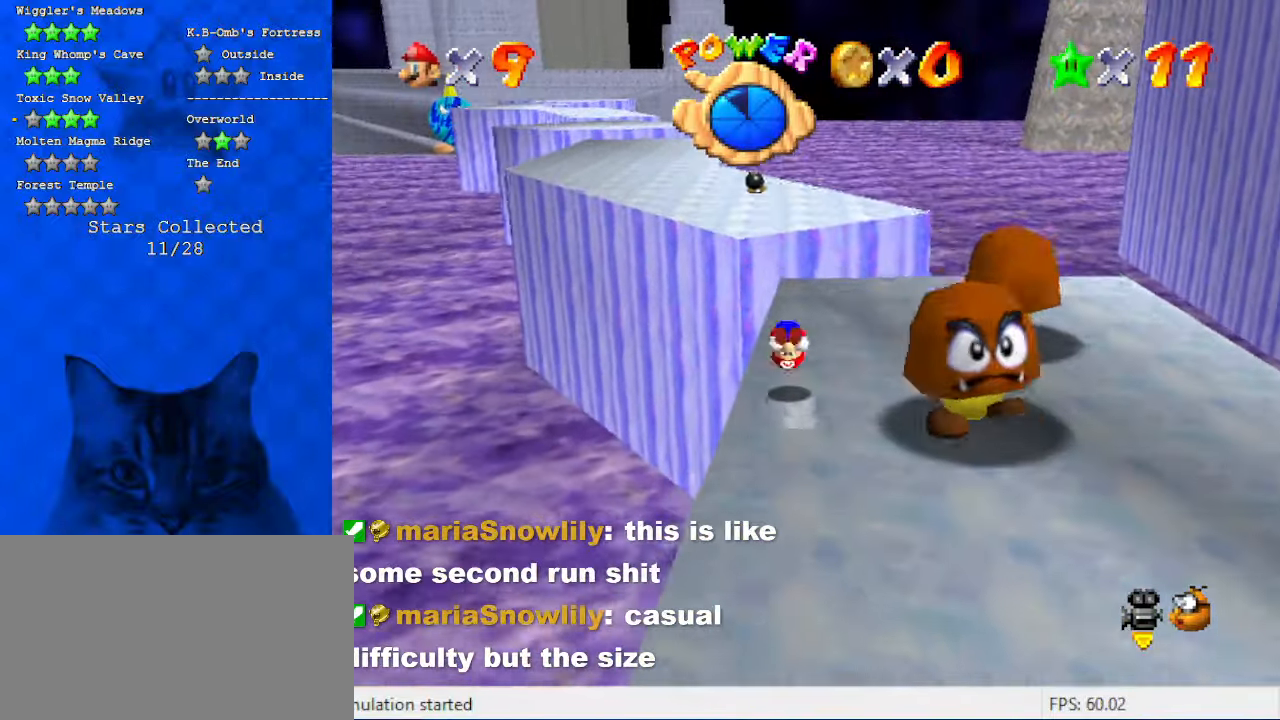
{"keys": ["left", "up", "y"], "events": [[100, "right", "down"], [100, "shift", "up"], [167, "up", "up"], [267, "up", "down"], [334, "right", "up"], [500, "left", "down"], [500, "y", "down"]]}
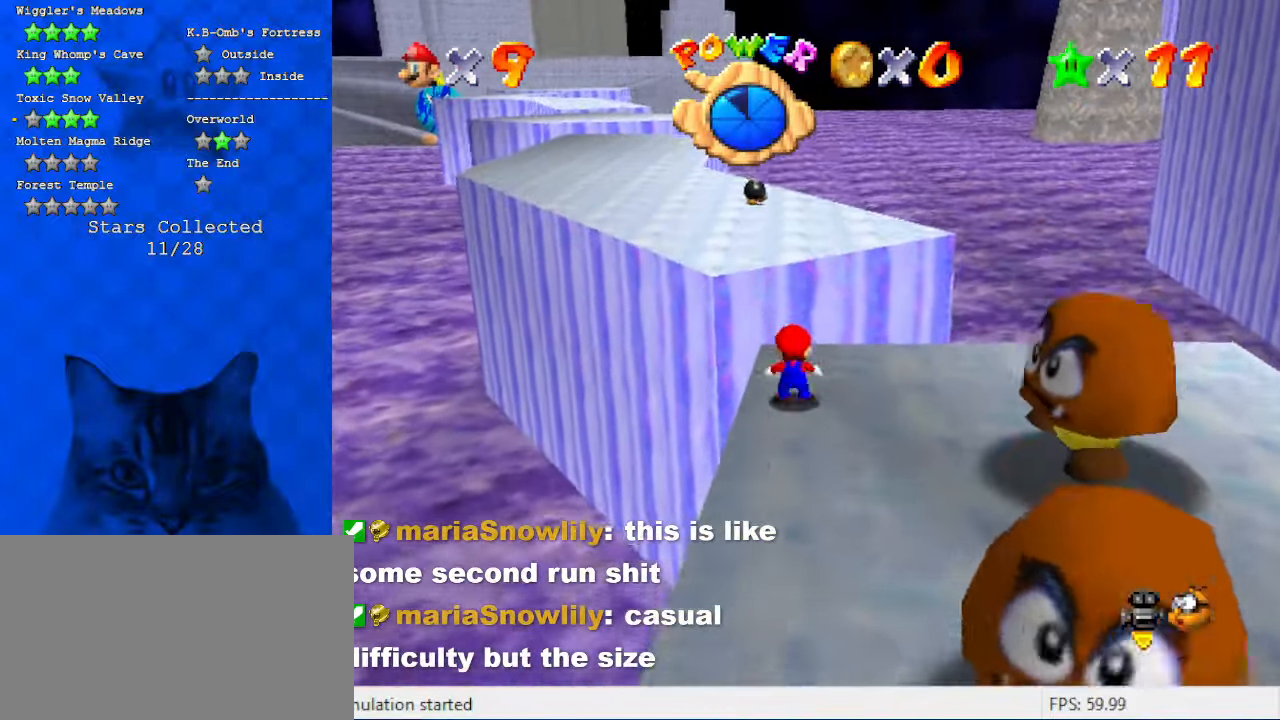
{"keys": ["right", "up"], "events": [[67, "left", "up"], [67, "shift", "down"], [134, "y", "up"], [200, "right", "down"], [234, "shift", "up"]]}
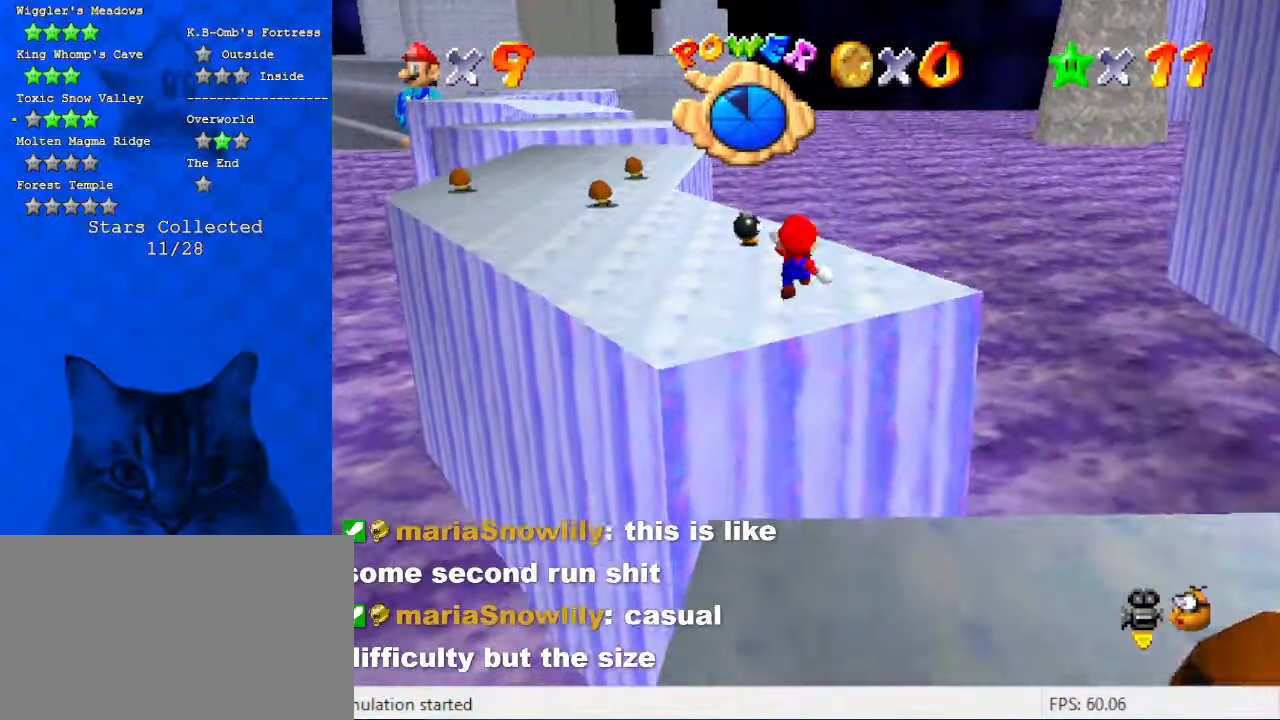
{"keys": ["left", "up"], "events": [[67, "right", "up"], [200, "left", "down"], [300, "left", "up"], [500, "left", "down"]]}
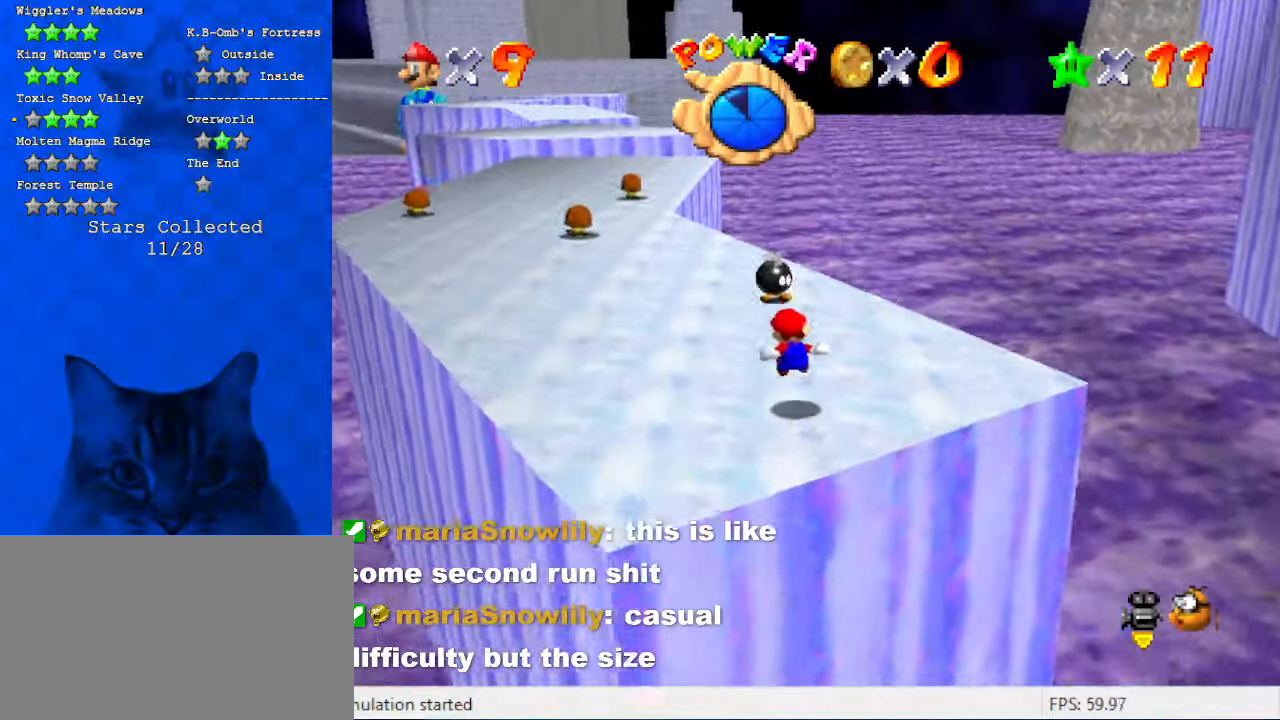
{"keys": [], "events": [[234, "left", "up"], [367, "up", "up"]]}
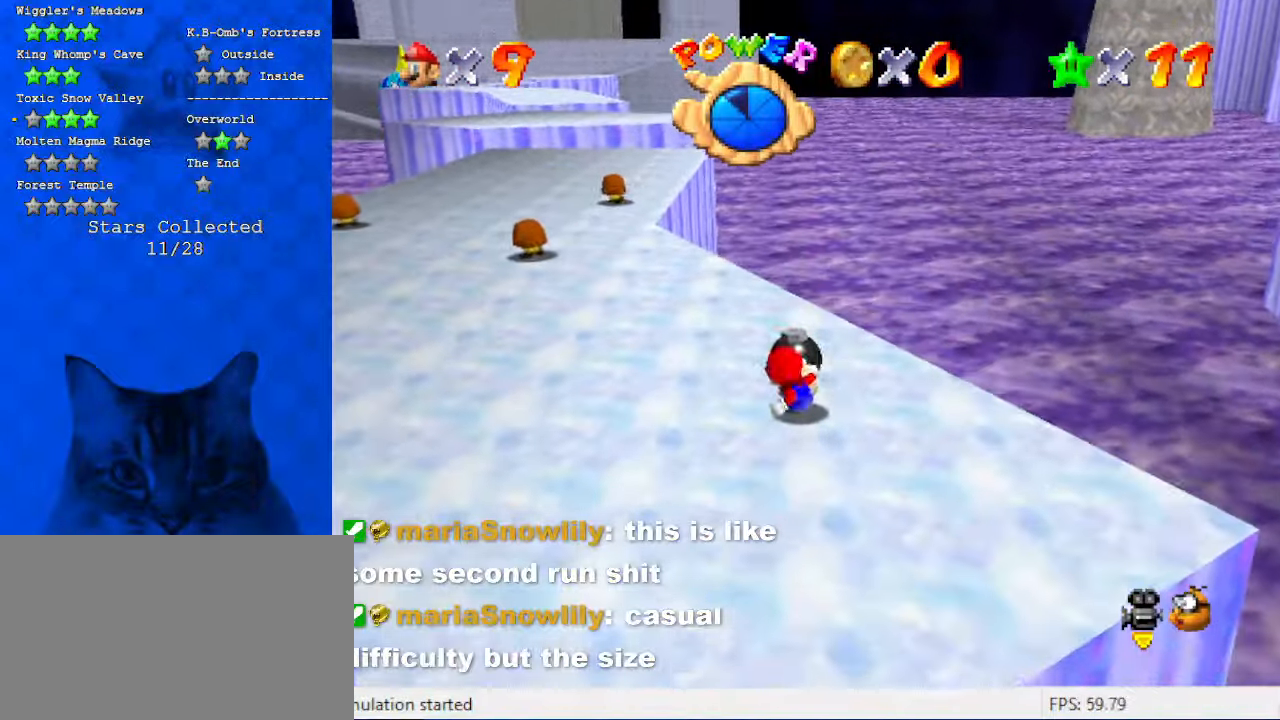
{"keys": [], "events": [[100, "up", "down"], [134, "up", "up"], [200, "ctrl", "down"], [200, "shift", "down"], [267, "ctrl", "up"], [267, "shift", "up"]]}
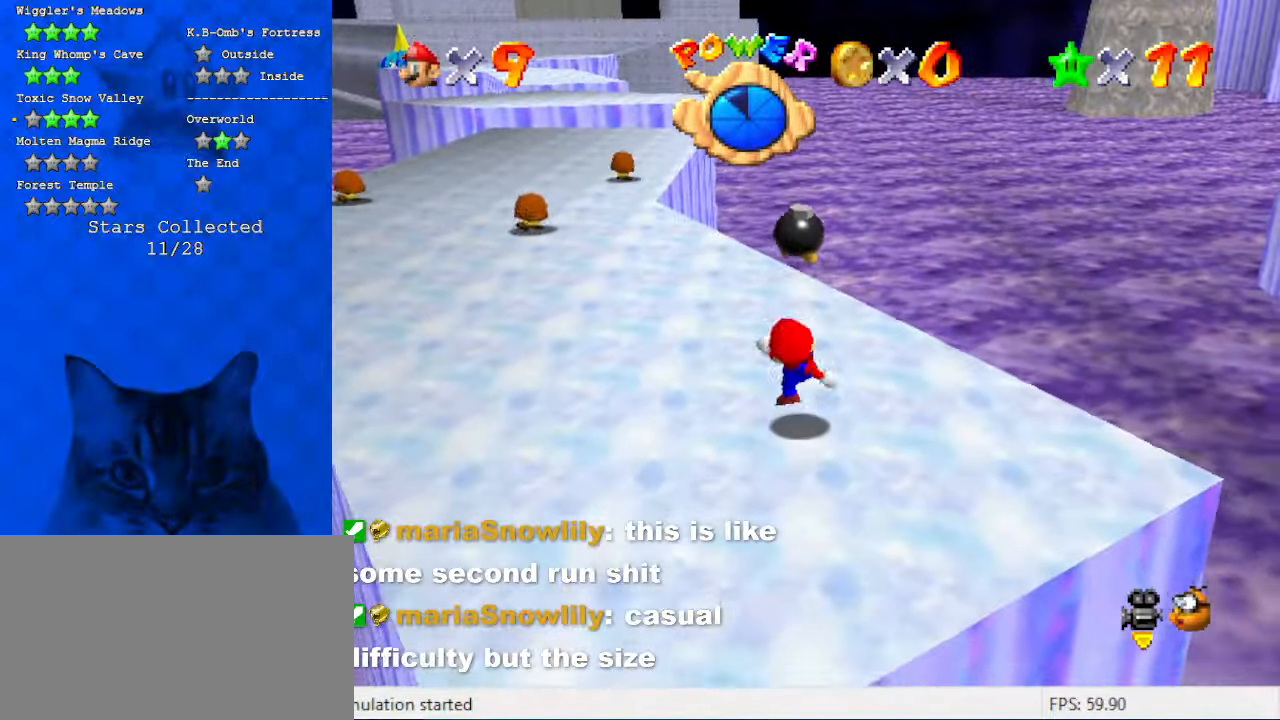
{"keys": [], "events": []}
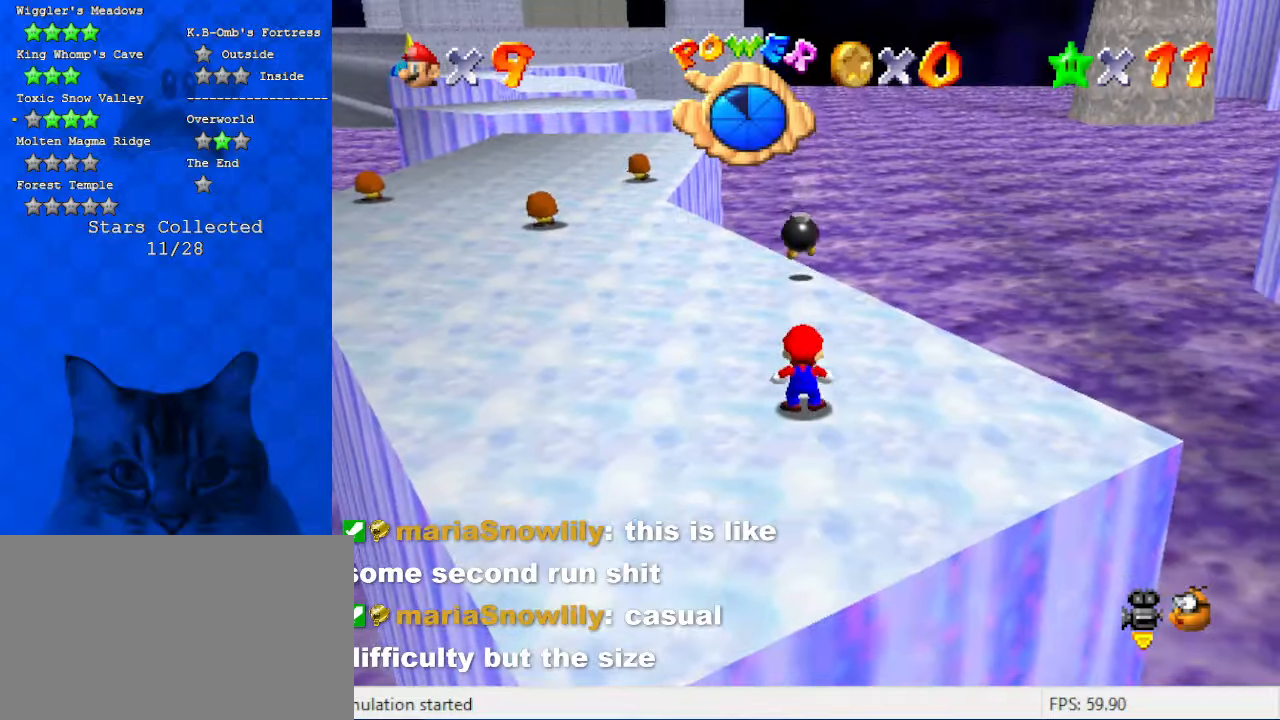
{"keys": [], "events": []}
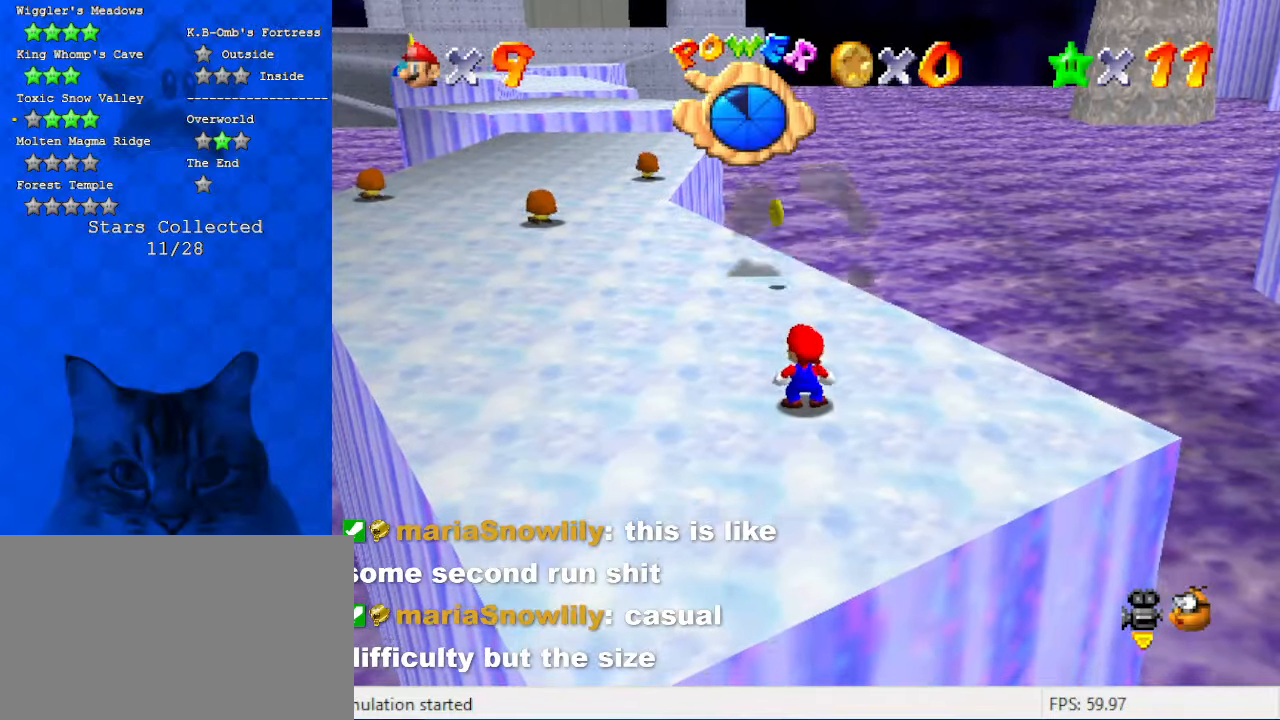
{"keys": ["a"], "events": [[400, "a", "down"]]}
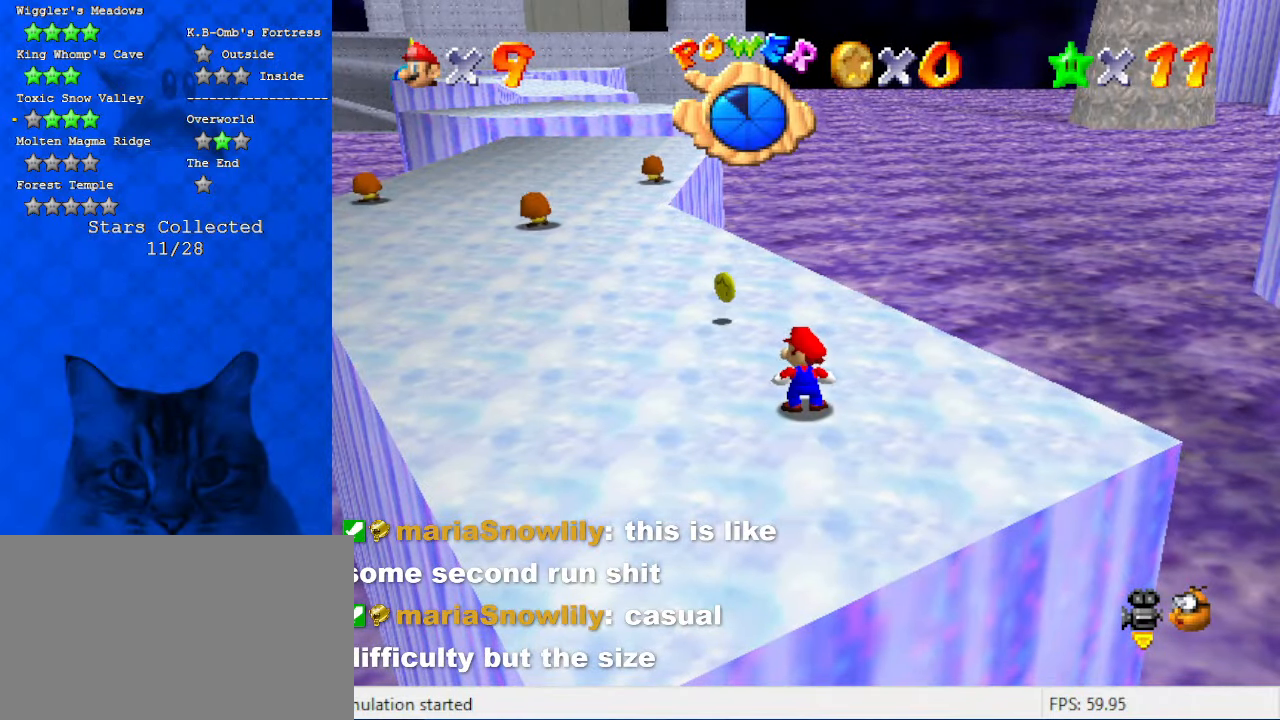
{"keys": [], "events": [[34, "a", "up"], [234, "d", "down"], [367, "d", "up"]]}
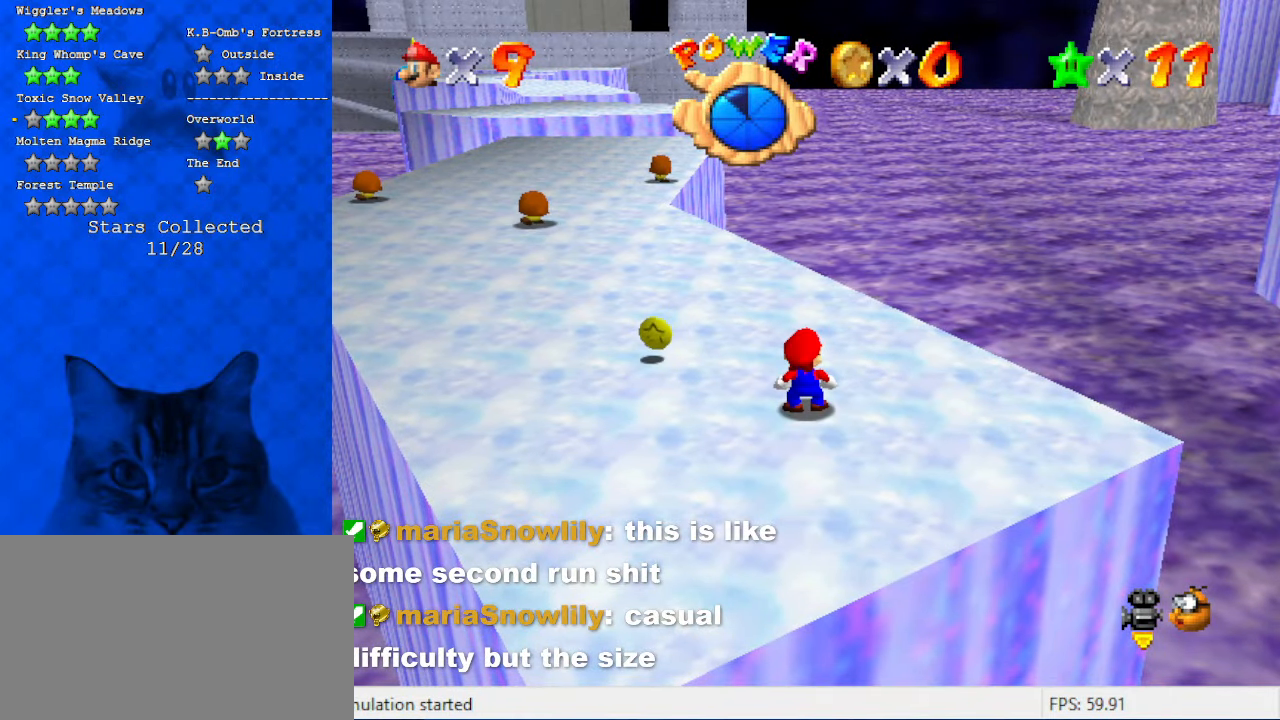
{"keys": [], "events": [[67, "y", "down"], [200, "y", "up"]]}
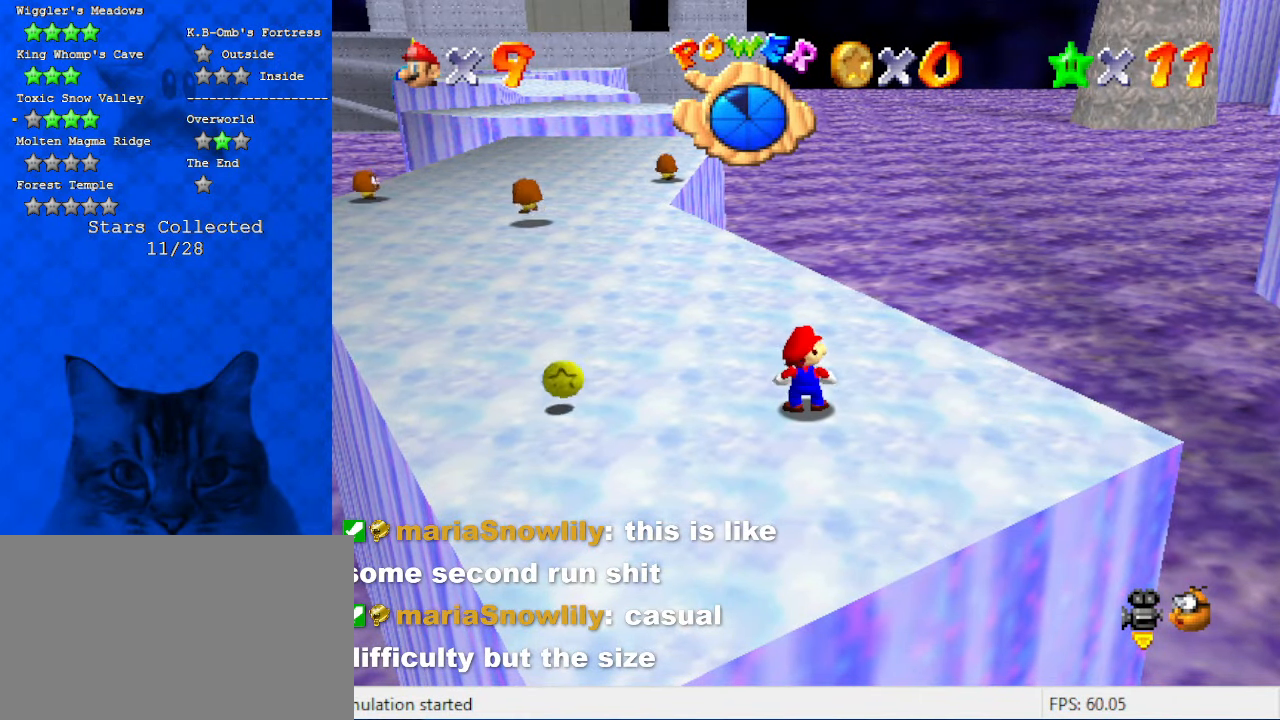
{"keys": [], "events": [[67, "a", "down"], [134, "a", "up"]]}
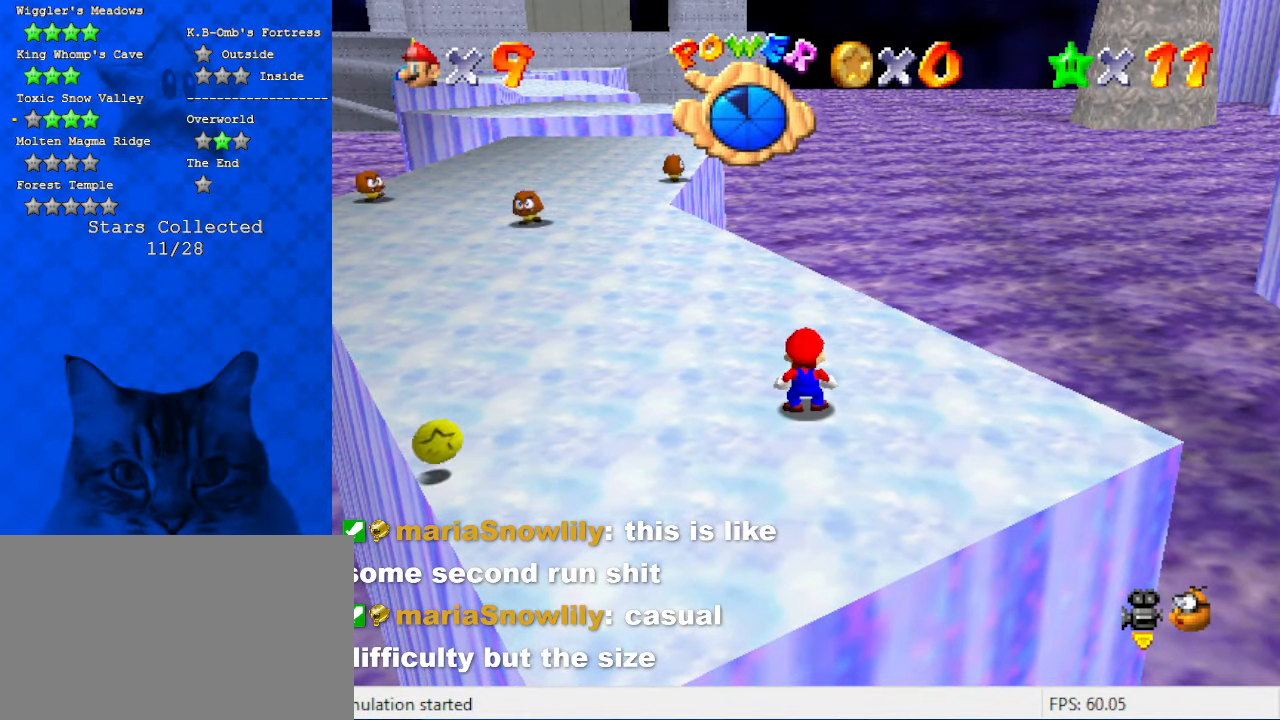
{"keys": [], "events": [[234, "d", "down"], [300, "d", "up"]]}
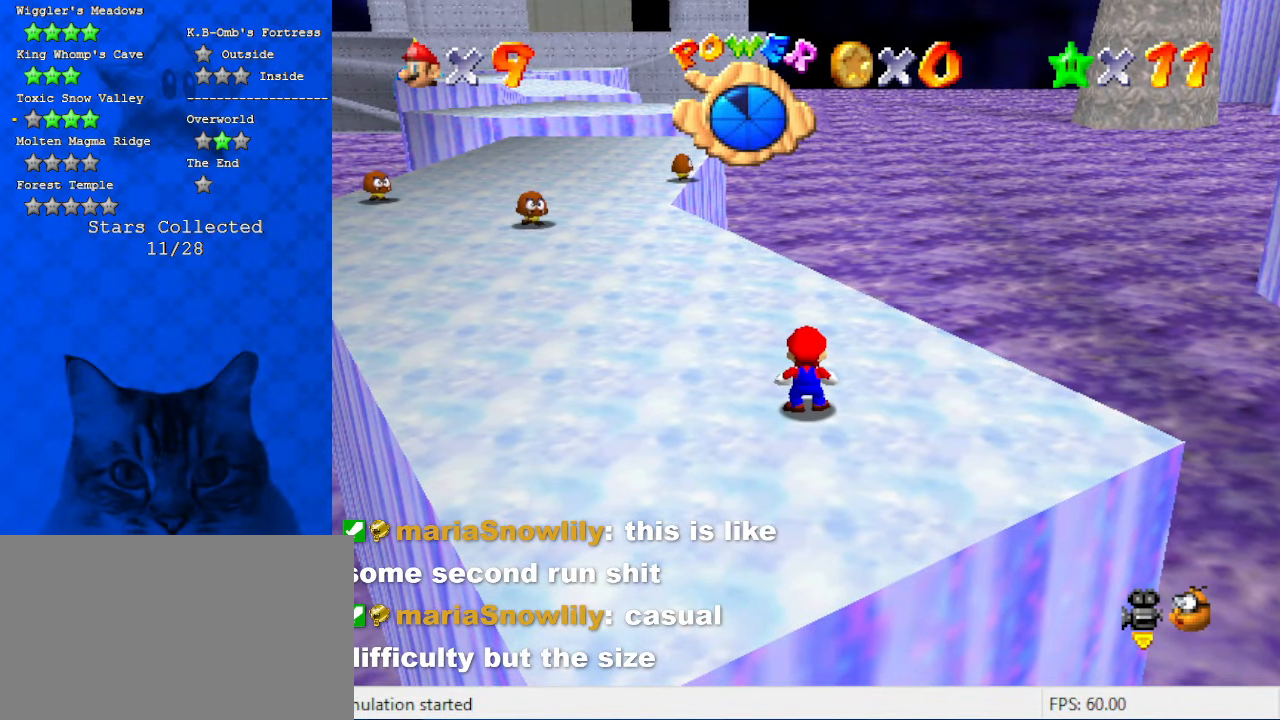
{"keys": [], "events": []}